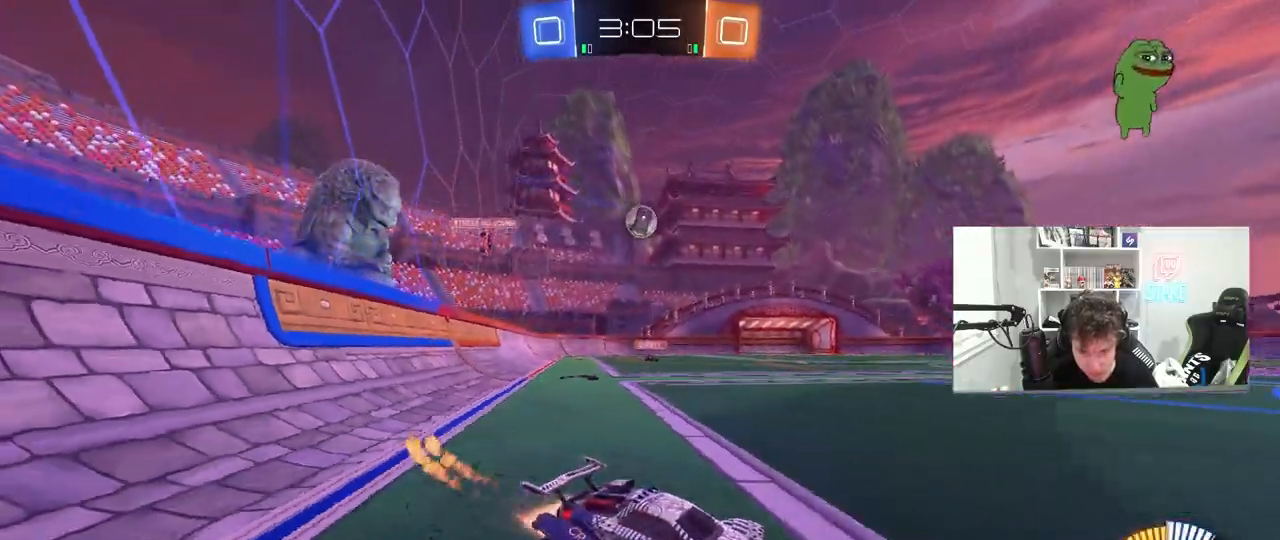
Gameplay with keyboard and mouse; each line is a JSON object with the keys and mouse buttons held at the frame after it. "events" lists presses ("down") and releases ("up") of "1", "2", "3", "4", "5", "a", "alt", "c", "caps_lock", "ctrl", "d", "e", "f", "g", "q", "r", "s", "shift", "space", "t", "tab", "v", "w", "x", "z", "mouse_left", "mouse_wheel" and "mouse_right" between this image and that frame as [ms after this image, input, new state], when the widget could be followed in between. "mouse_left", "mouse_wheel", "mouse_right" = the "left", "wheel", "right" buttons of the "mouse" list. No other keys are recorded. "wheel" means that the mouse wheel is clicked or scrolled. "mouse_move" is the direction in which the mouse moves at that frame (one of eight, or "still"), when it could be read.
{"keys": ["d"], "mouse": [], "mouse_move": "still", "events": [[33, "mouse_left", "up"], [83, "a", "down"], [133, "a", "up"], [217, "d", "down"], [317, "d", "up"], [417, "d", "down"], [450, "w", "up"]]}
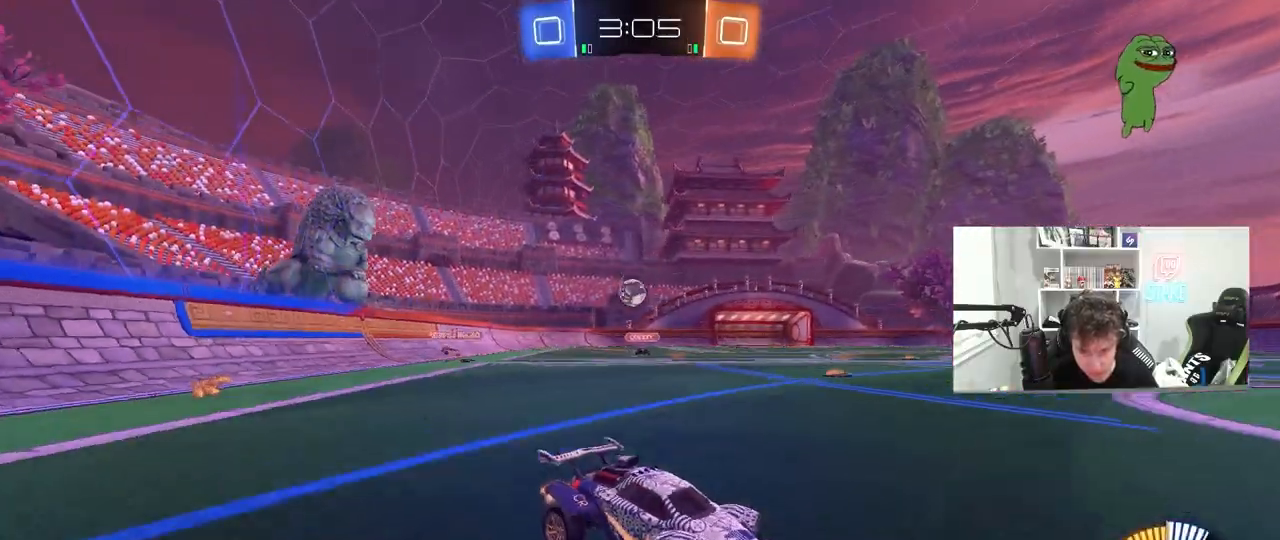
{"keys": ["w"], "mouse": [], "mouse_move": "still", "events": [[333, "d", "up"], [417, "w", "down"]]}
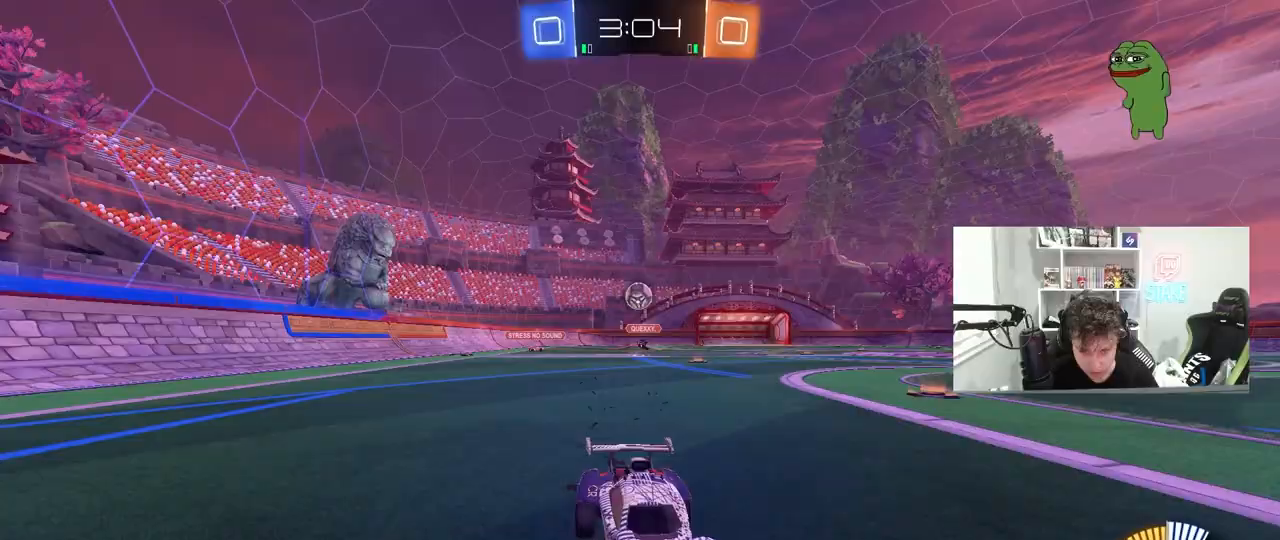
{"keys": ["a", "w"], "mouse": [], "mouse_move": "still", "events": [[67, "w", "up"], [150, "d", "down"], [150, "w", "down"], [200, "d", "up"], [350, "d", "down"], [433, "d", "up"], [483, "a", "down"]]}
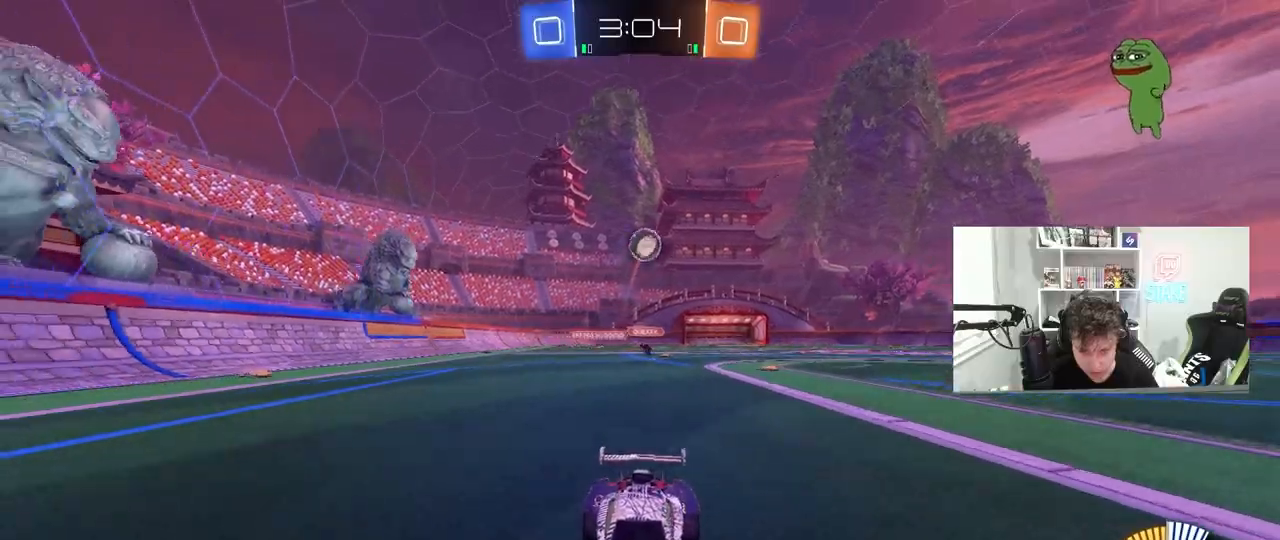
{"keys": [], "mouse": [], "mouse_move": "still", "events": [[83, "a", "up"], [267, "a", "down"], [367, "a", "up"], [367, "w", "up"]]}
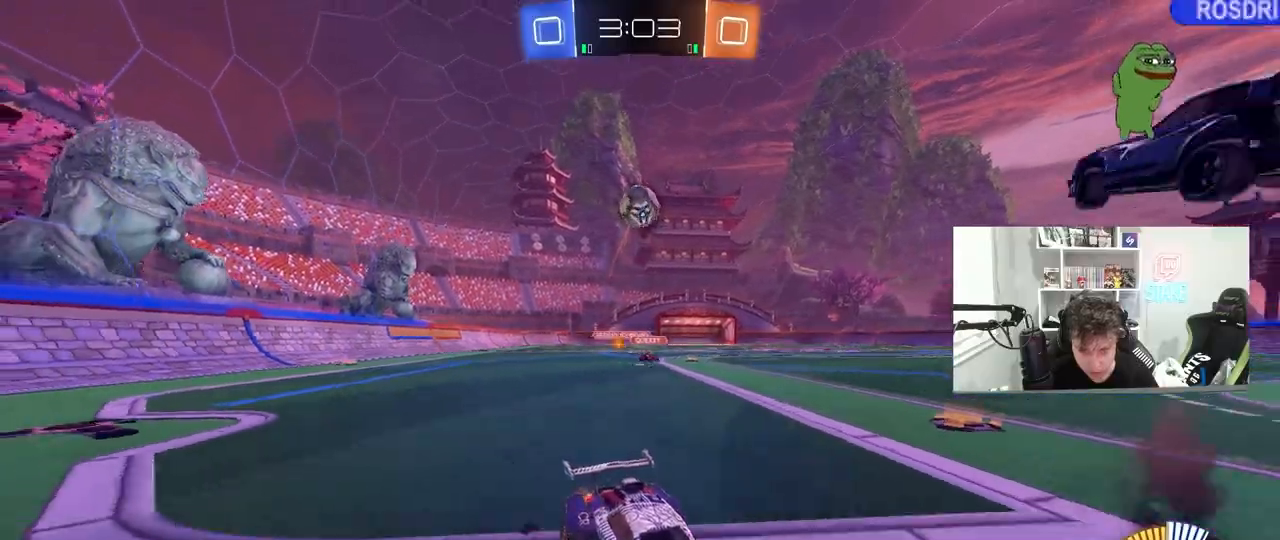
{"keys": ["d"], "mouse": [], "mouse_move": "still", "events": [[50, "s", "down"], [100, "a", "down"], [150, "a", "up"], [150, "s", "up"], [417, "d", "down"]]}
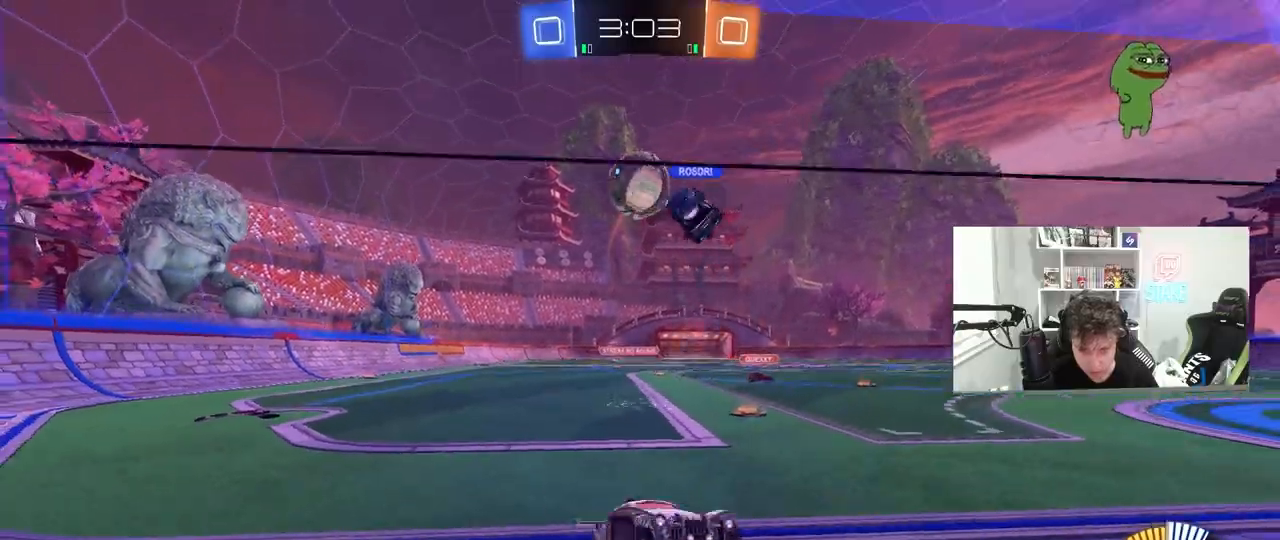
{"keys": ["d", "w"], "mouse": [], "mouse_move": "still", "events": [[17, "w", "down"], [300, "a", "down"], [300, "d", "up"], [383, "a", "up"], [383, "d", "down"]]}
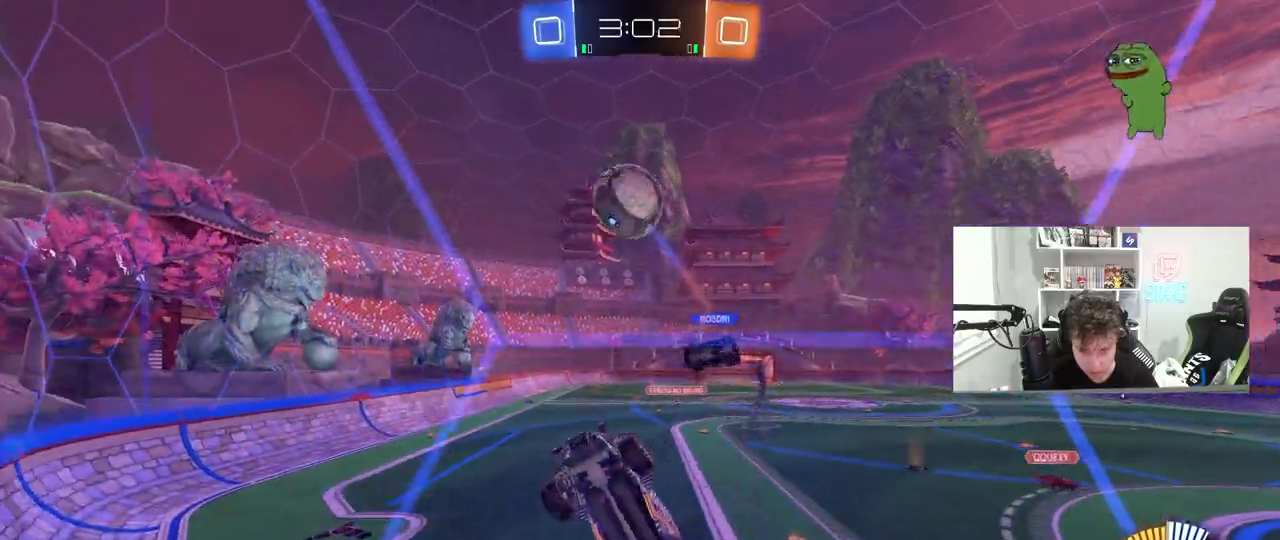
{"keys": ["d", "w"], "mouse": [], "mouse_move": "up", "events": [[167, "d", "up"], [450, "d", "down"]]}
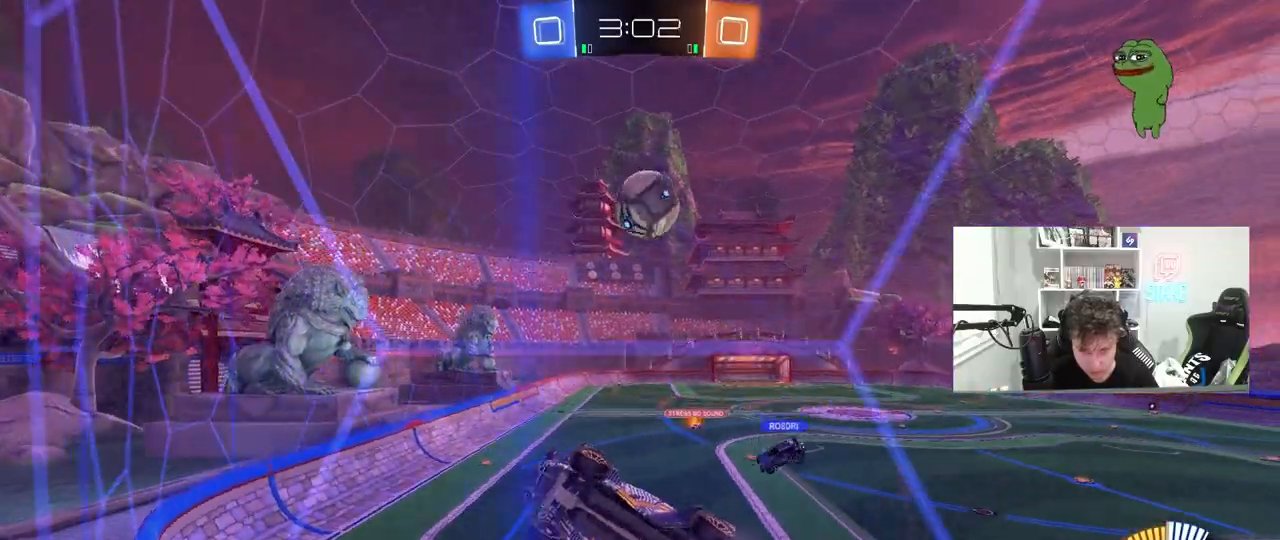
{"keys": ["w"], "mouse": [], "mouse_move": "still", "events": [[50, "d", "up"]]}
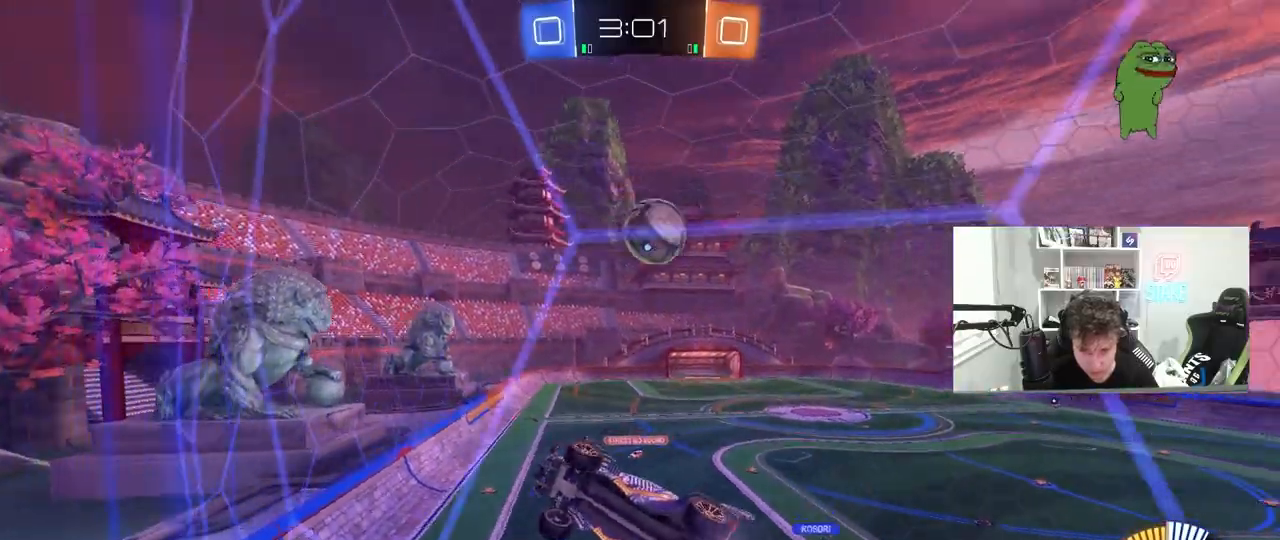
{"keys": ["w"], "mouse": [], "mouse_move": "still", "events": [[17, "d", "down"], [117, "s", "down"], [117, "w", "up"], [200, "s", "up"], [250, "d", "up"], [300, "w", "down"]]}
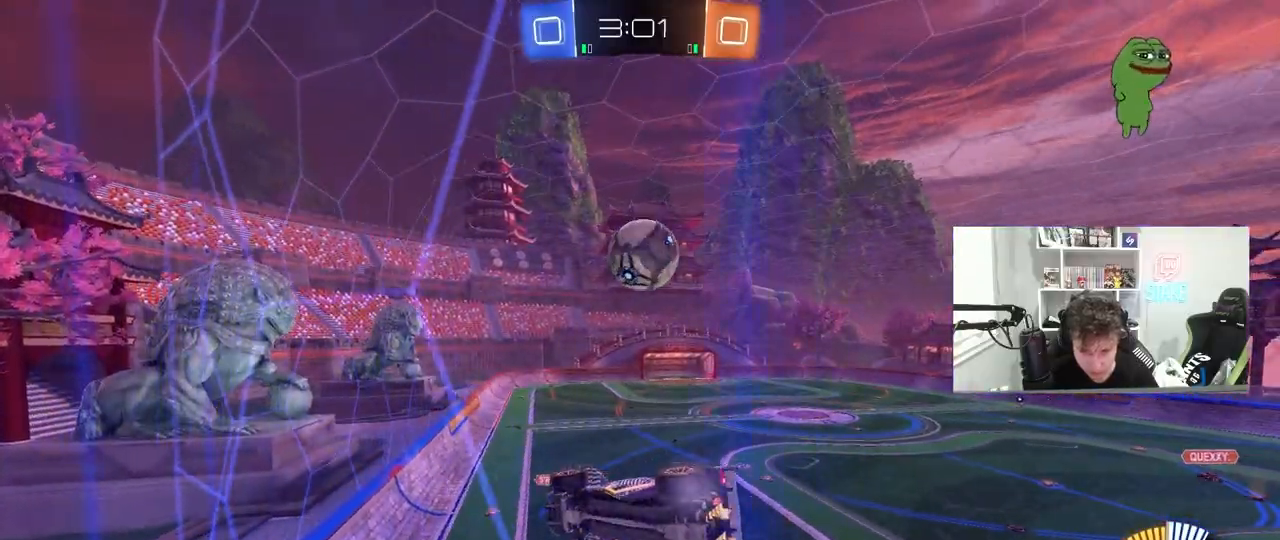
{"keys": [], "mouse": ["left"], "mouse_move": "still", "events": [[33, "w", "up"], [83, "mouse_right", "down"], [133, "s", "down"], [217, "a", "down"], [217, "shift", "down"], [367, "mouse_right", "up"], [417, "mouse_left", "down"], [417, "s", "up"], [450, "a", "up"], [450, "shift", "up"]]}
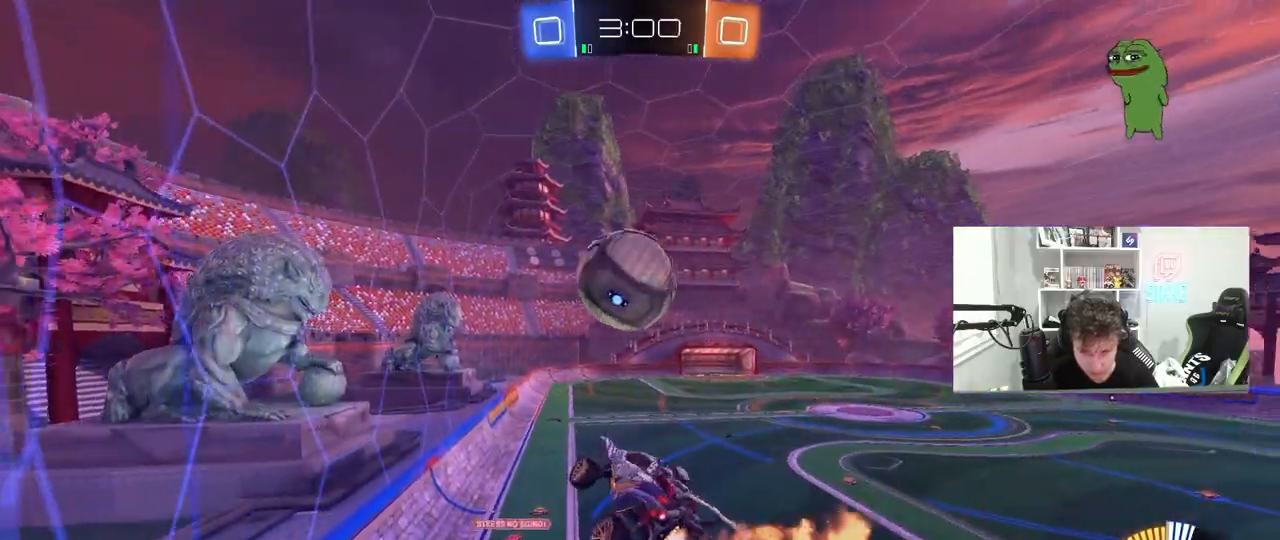
{"keys": ["a", "s", "shift"], "mouse": ["left"], "mouse_move": "still", "events": [[50, "d", "down"], [150, "d", "up"], [183, "a", "down"], [183, "shift", "down"], [183, "w", "down"], [233, "mouse_right", "down"], [333, "s", "down"], [333, "w", "up"], [467, "mouse_right", "up"]]}
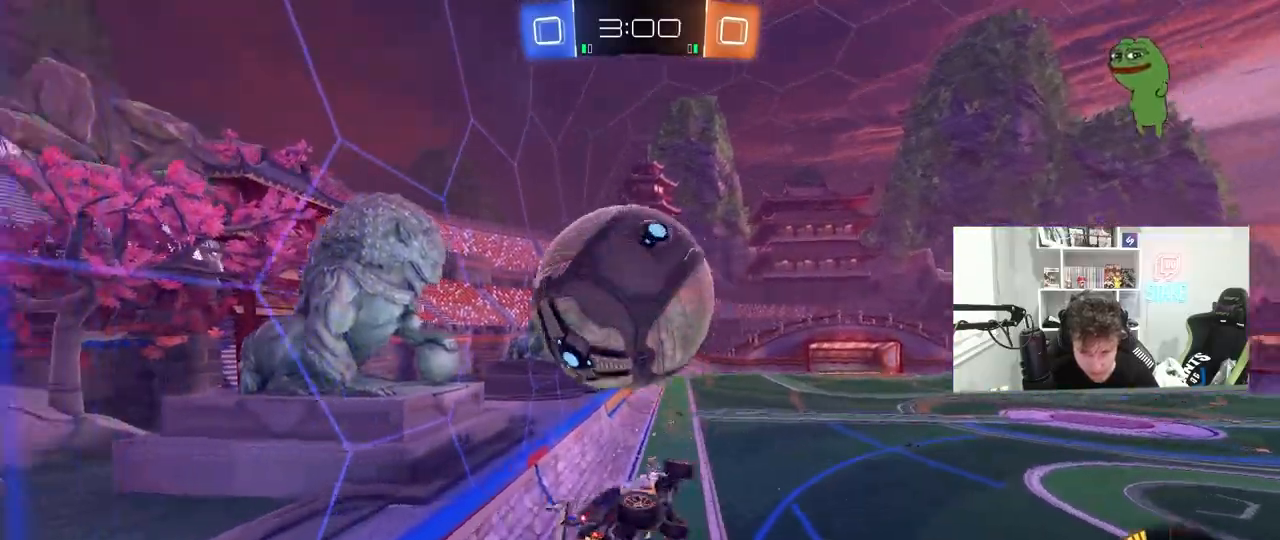
{"keys": [], "mouse": [], "mouse_move": "up-right", "events": [[67, "mouse_left", "up"], [200, "d", "down"], [200, "shift", "up"], [250, "a", "up"], [350, "s", "up"], [483, "d", "up"]]}
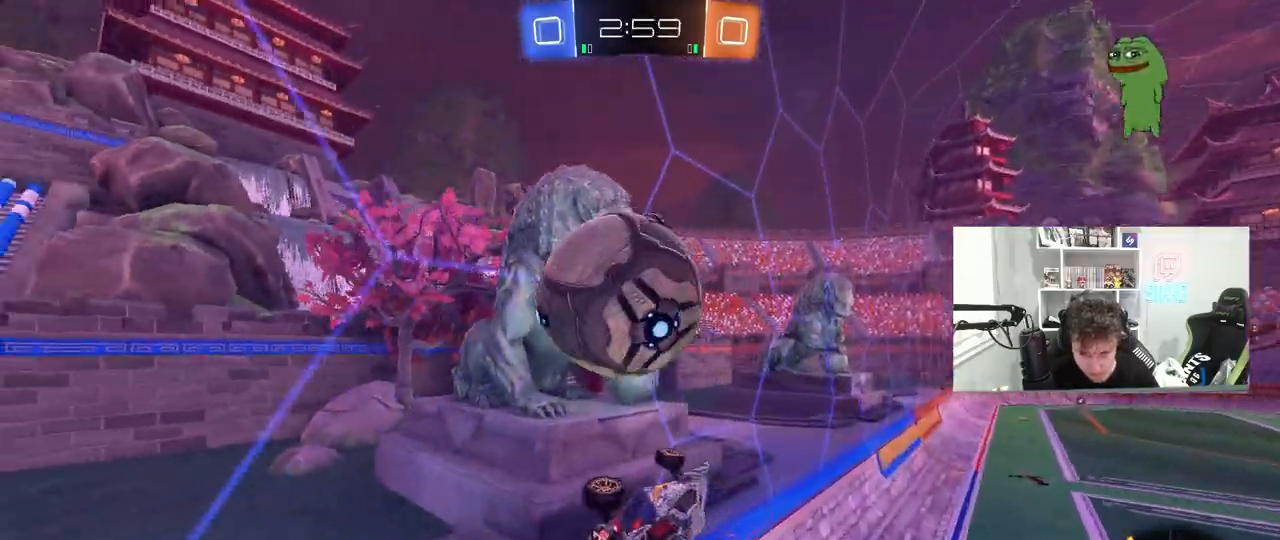
{"keys": ["w"], "mouse": [], "mouse_move": "still", "events": [[33, "d", "down"], [167, "d", "up"], [417, "w", "down"]]}
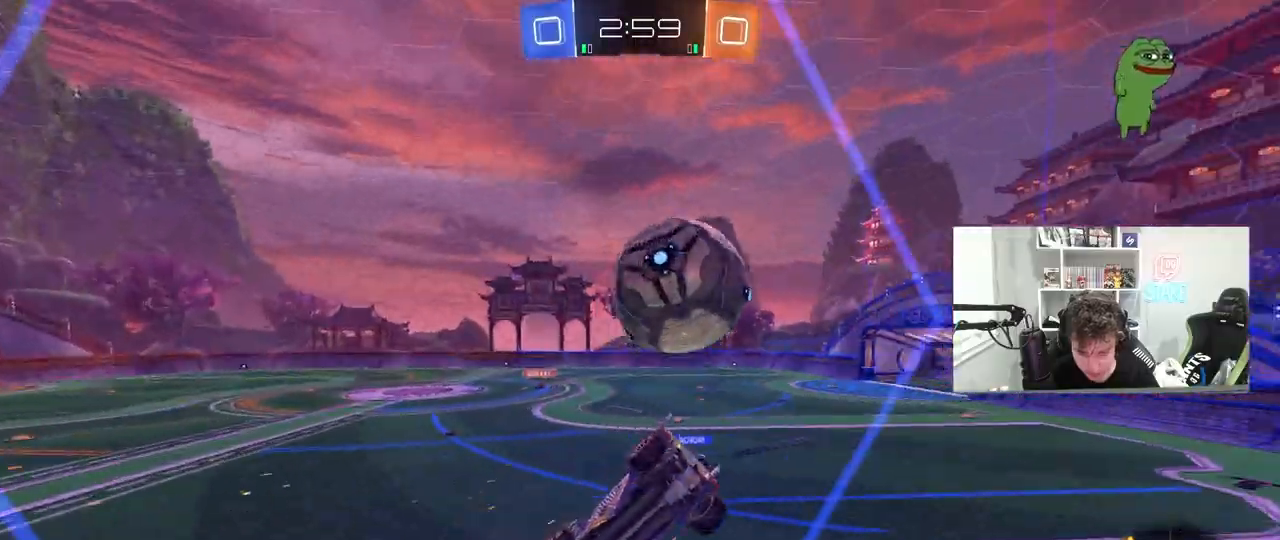
{"keys": ["w"], "mouse": [], "mouse_move": "still", "events": [[50, "d", "down"], [100, "d", "up"], [100, "w", "up"], [133, "s", "down"], [233, "a", "down"], [283, "a", "up"], [333, "s", "up"], [467, "w", "down"]]}
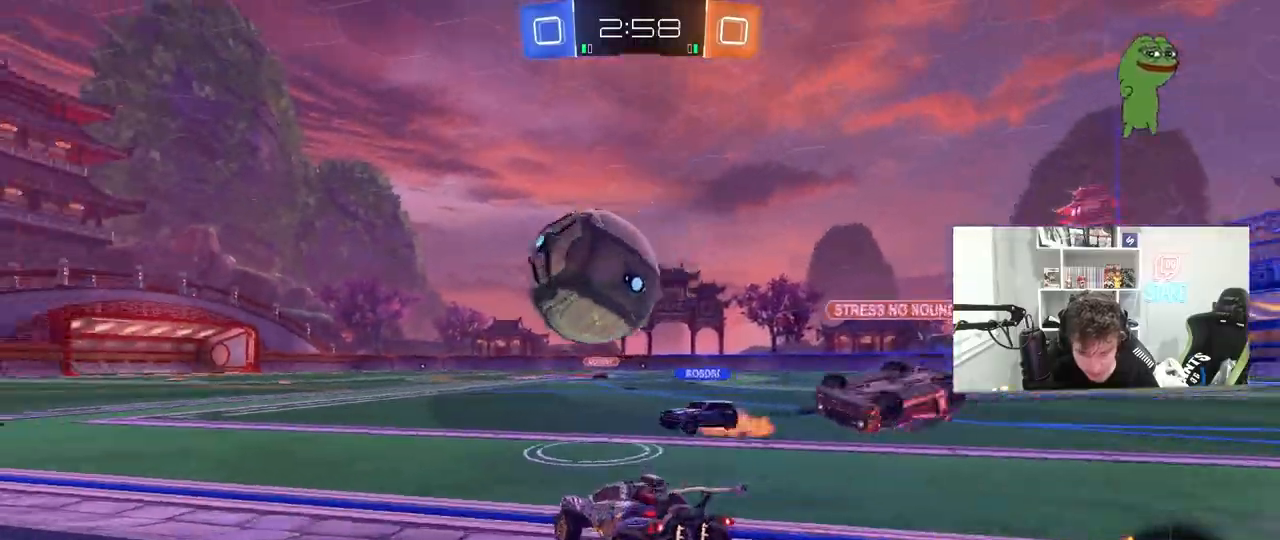
{"keys": ["d", "w"], "mouse": ["left"], "mouse_move": "down-left", "events": [[67, "a", "down"], [200, "a", "up"], [200, "w", "up"], [300, "a", "down"], [300, "w", "down"], [433, "a", "up"], [433, "d", "down"], [433, "mouse_left", "down"]]}
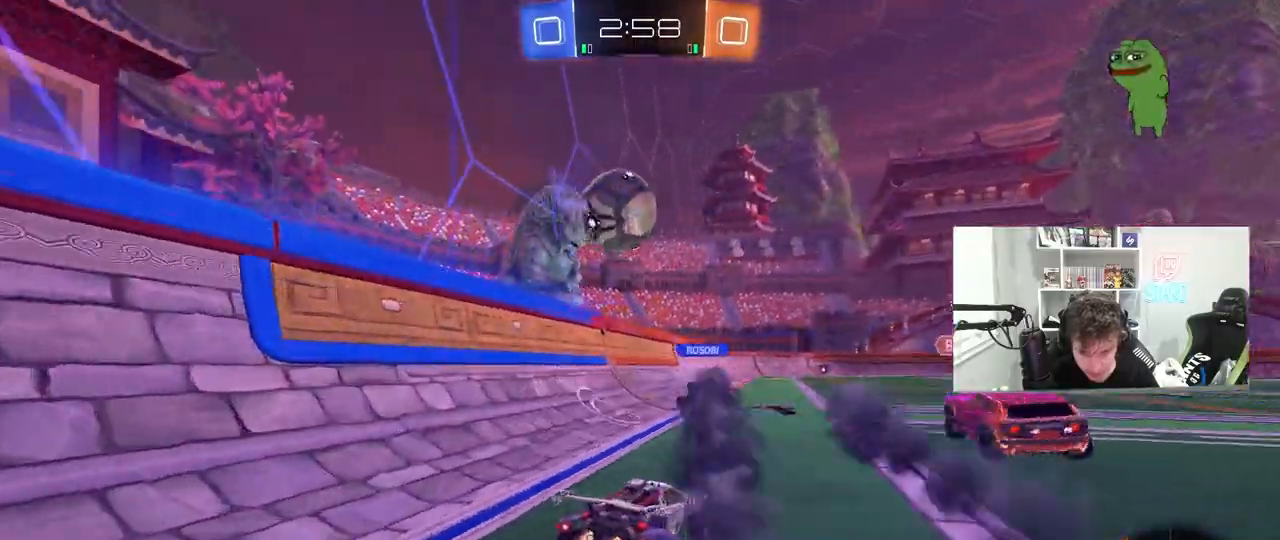
{"keys": ["a", "s"], "mouse": [], "mouse_move": "still", "events": [[33, "d", "up"], [267, "mouse_left", "up"], [317, "d", "down"], [367, "w", "up"], [400, "a", "down"], [450, "d", "up"], [450, "s", "down"]]}
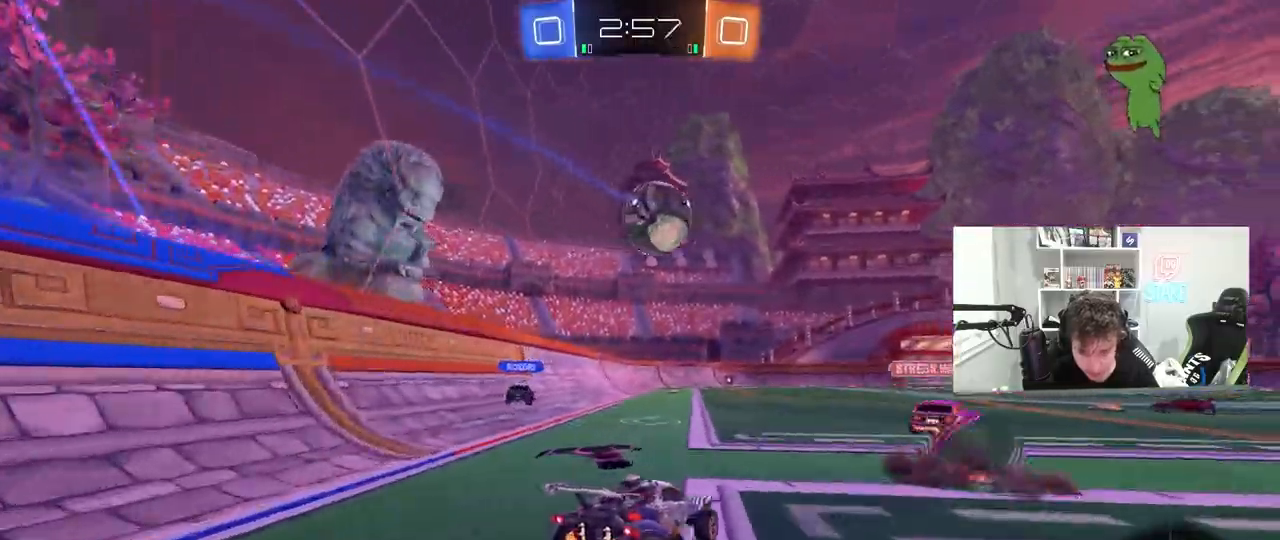
{"keys": ["d"], "mouse": [], "mouse_move": "still", "events": [[100, "s", "up"], [233, "w", "down"], [417, "a", "up"], [417, "d", "down"], [467, "w", "up"]]}
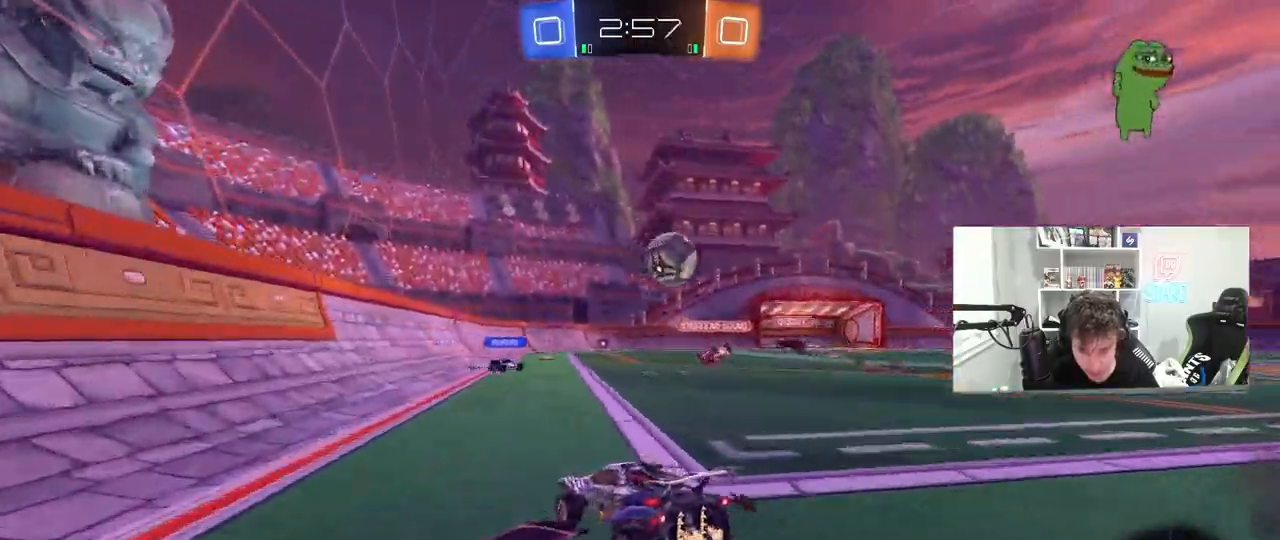
{"keys": ["d", "w"], "mouse": [], "mouse_move": "still", "events": [[17, "w", "down"], [67, "a", "down"], [67, "d", "up"], [433, "a", "up"], [433, "d", "down"]]}
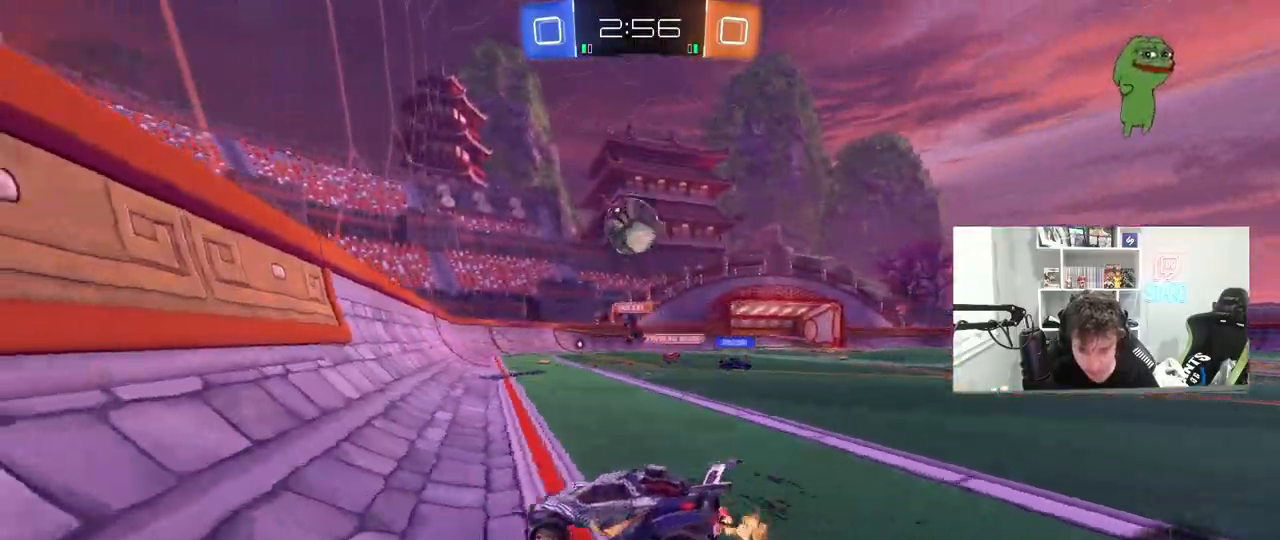
{"keys": ["d"], "mouse": [], "mouse_move": "still", "events": [[83, "shift", "down"], [317, "shift", "up"], [500, "w", "up"]]}
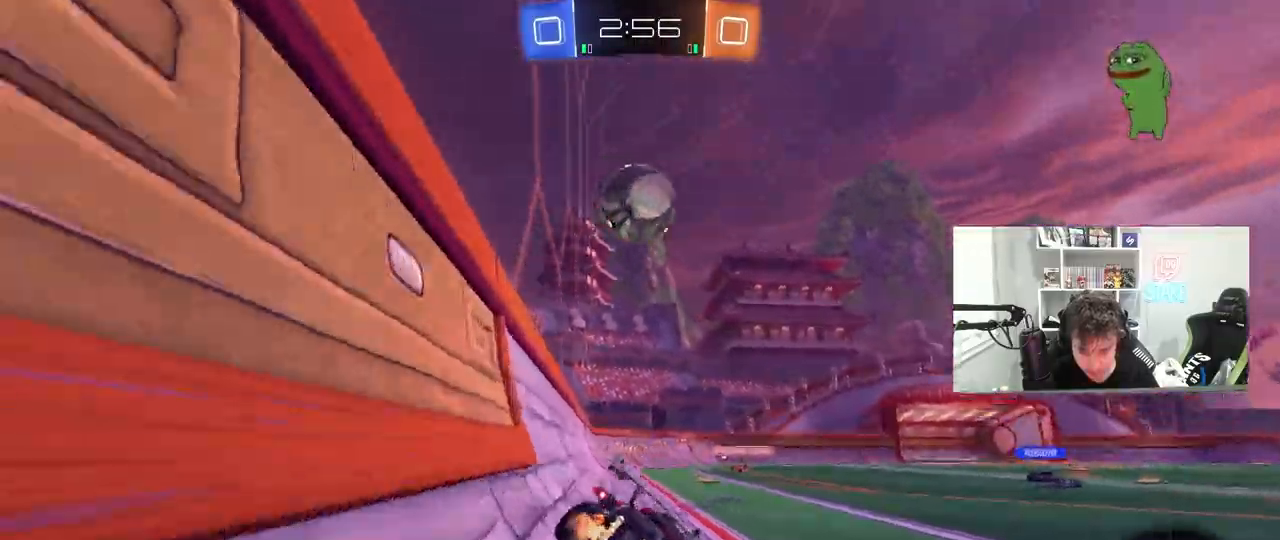
{"keys": ["a", "w"], "mouse": [], "mouse_move": "still", "events": [[233, "w", "down"], [283, "d", "up"], [467, "a", "down"]]}
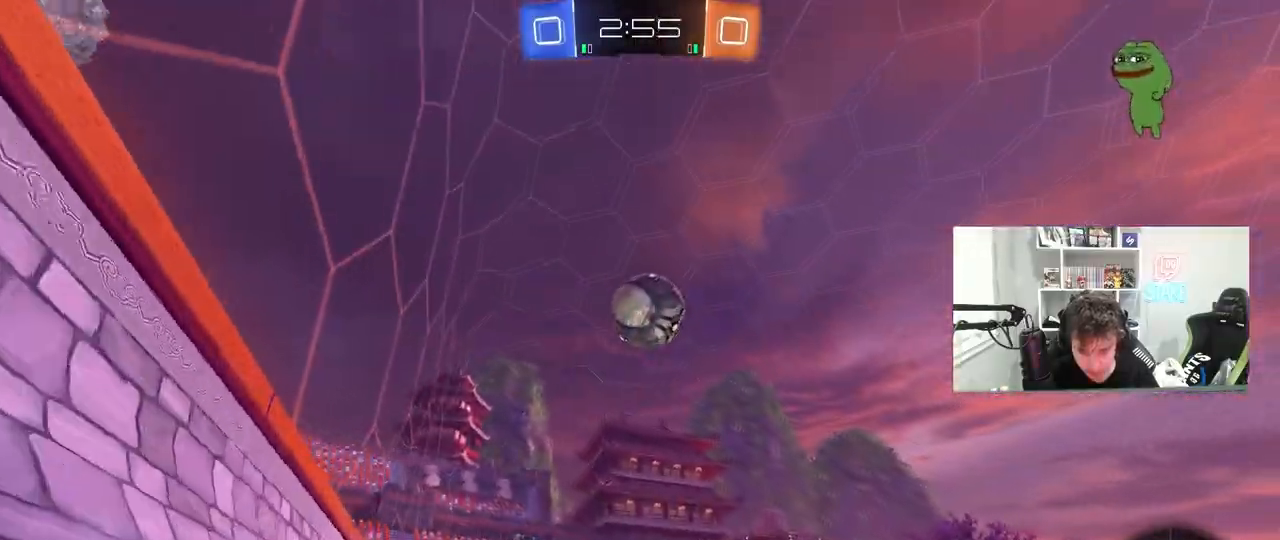
{"keys": ["a", "d", "s"], "mouse": ["left", "right"], "mouse_move": "still", "events": [[67, "mouse_left", "down"], [250, "a", "up"], [250, "w", "up"], [300, "mouse_right", "down"], [350, "a", "down"], [350, "s", "down"], [433, "d", "down"]]}
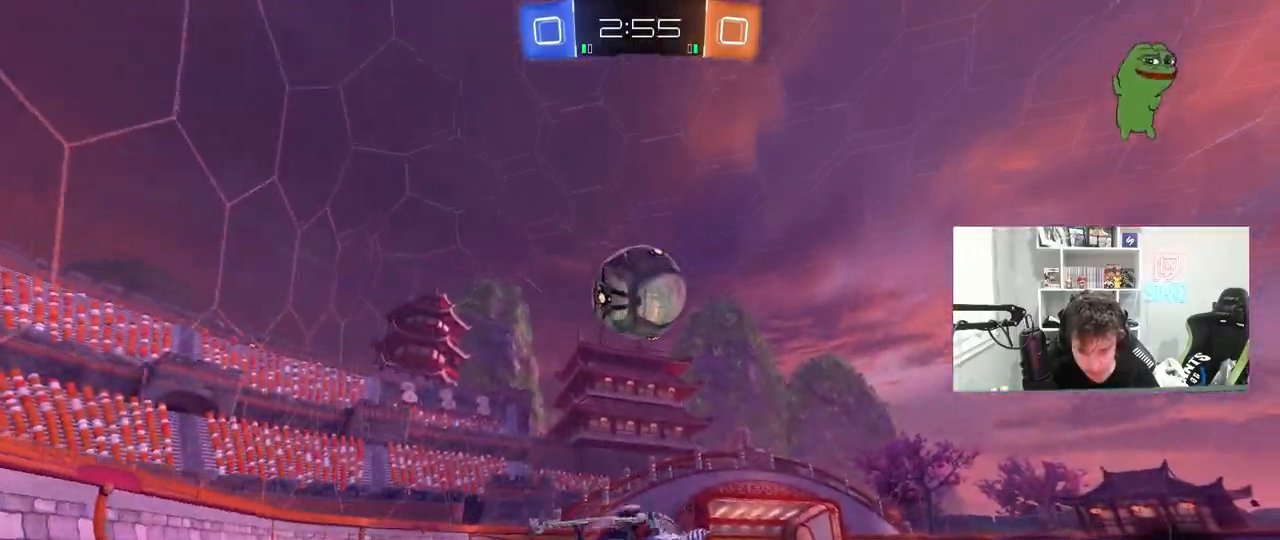
{"keys": ["a", "s", "shift"], "mouse": ["left"], "mouse_move": "still", "events": [[33, "a", "up"], [33, "s", "up"], [33, "shift", "down"], [83, "a", "down"], [83, "mouse_right", "up"], [133, "a", "up"], [133, "d", "up"], [133, "shift", "up"], [167, "d", "down"], [167, "w", "down"], [217, "d", "up"], [217, "shift", "down"], [267, "a", "down"], [267, "mouse_right", "down"], [400, "s", "down"], [400, "w", "up"], [450, "mouse_right", "up"]]}
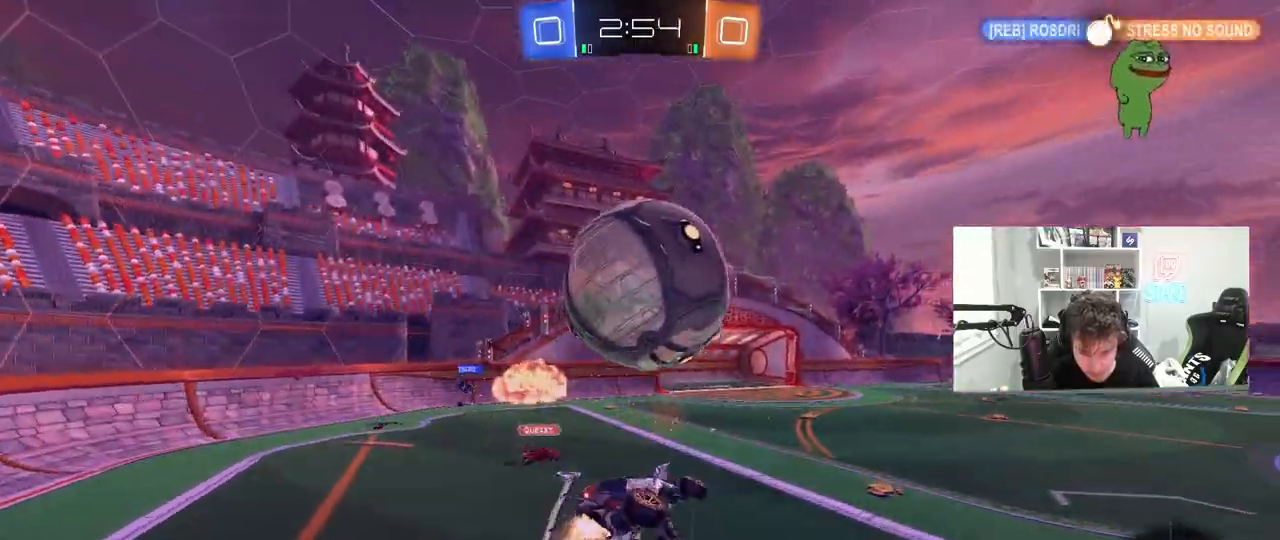
{"keys": ["a", "s", "shift"], "mouse": [], "mouse_move": "still", "events": [[233, "mouse_left", "up"], [233, "s", "up"], [333, "s", "down"]]}
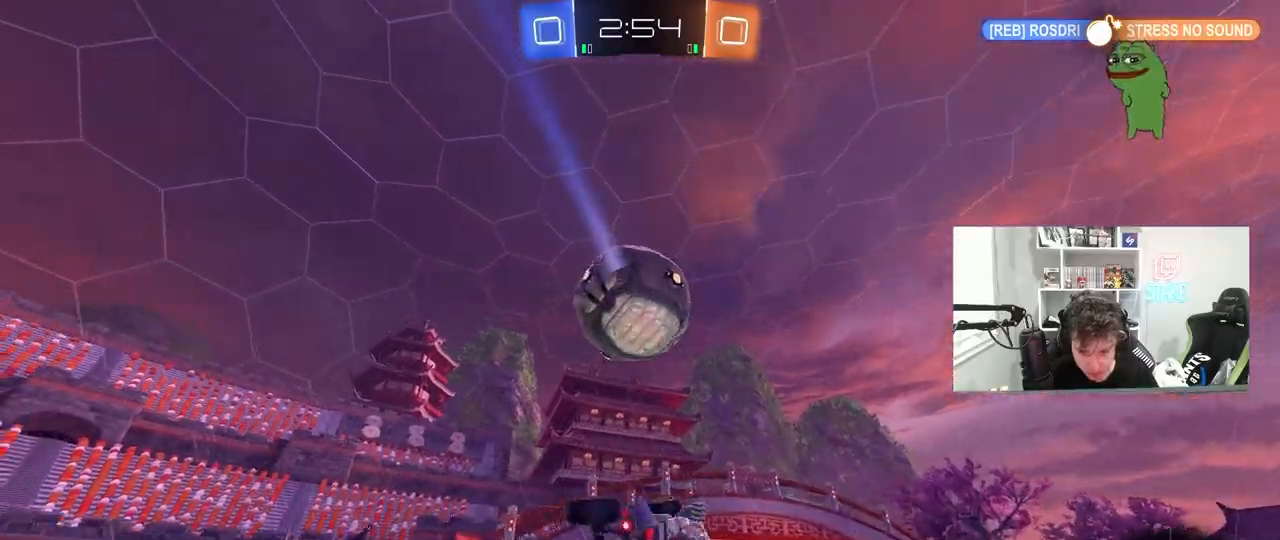
{"keys": ["space"], "mouse": [], "mouse_move": "still", "events": [[67, "space", "down"], [117, "a", "up"], [117, "s", "up"], [117, "shift", "up"], [200, "d", "down"], [250, "d", "up"], [250, "space", "up"], [350, "a", "down"], [383, "a", "up"], [433, "space", "down"]]}
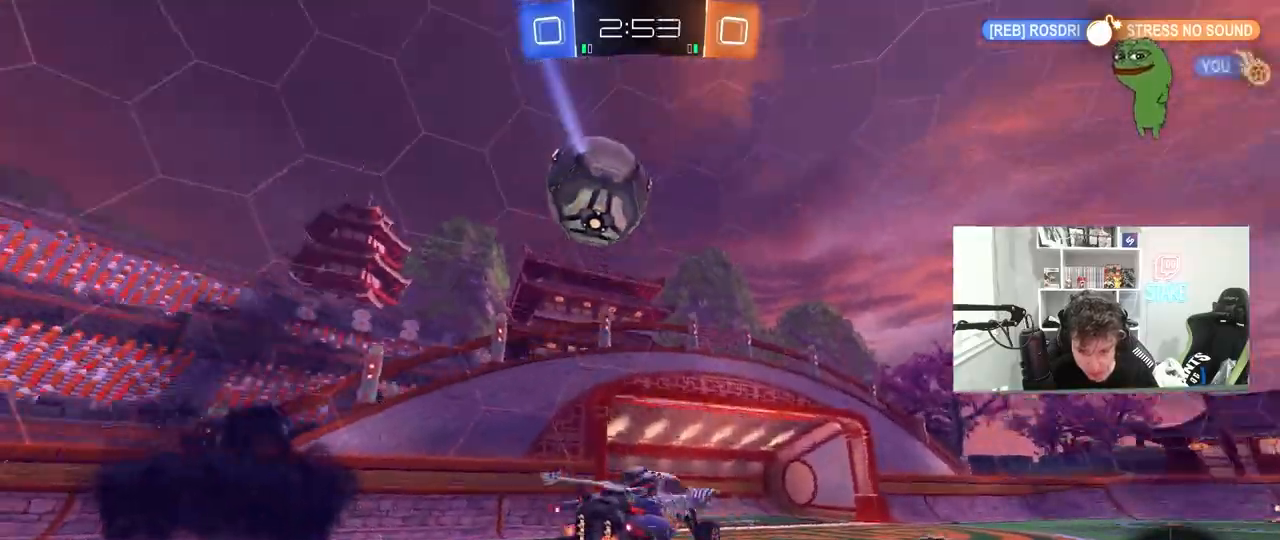
{"keys": ["d", "w"], "mouse": [], "mouse_move": "still", "events": [[83, "d", "down"], [133, "space", "up"], [217, "s", "down"], [317, "s", "up"], [450, "w", "down"]]}
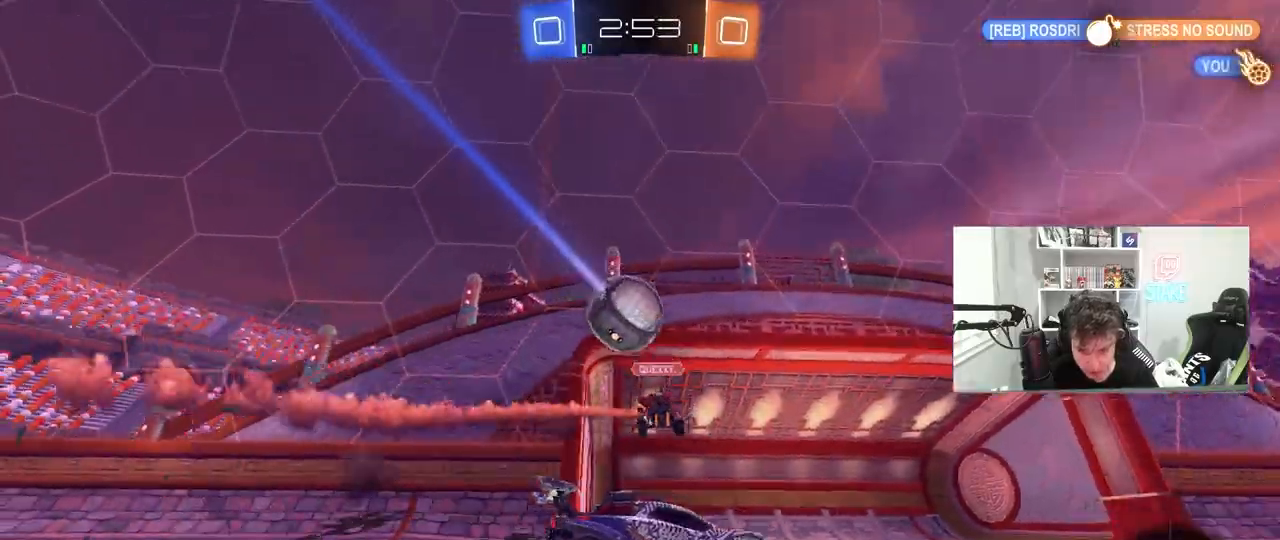
{"keys": ["d", "s", "shift"], "mouse": ["right"], "mouse_move": "still", "events": [[100, "d", "up"], [183, "mouse_right", "down"], [233, "d", "down"], [283, "mouse_right", "up"], [283, "shift", "down"], [333, "mouse_right", "down"], [383, "s", "down"], [383, "w", "up"]]}
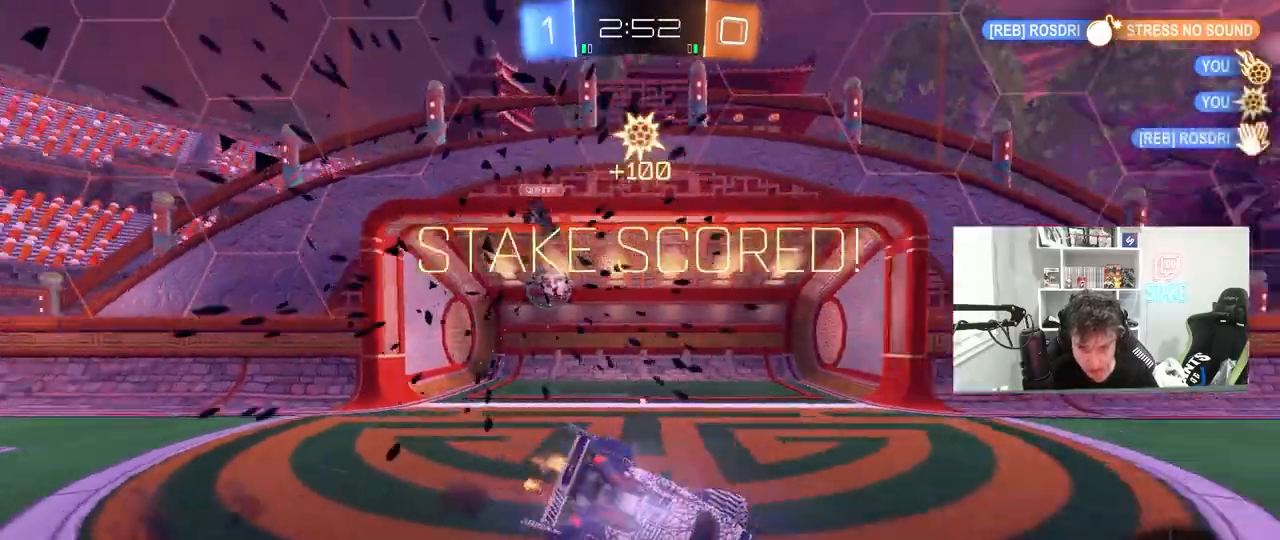
{"keys": ["d", "s", "shift"], "mouse": ["left"], "mouse_move": "still", "events": [[17, "mouse_right", "up"], [17, "space", "down"], [167, "space", "up"], [433, "mouse_left", "down"]]}
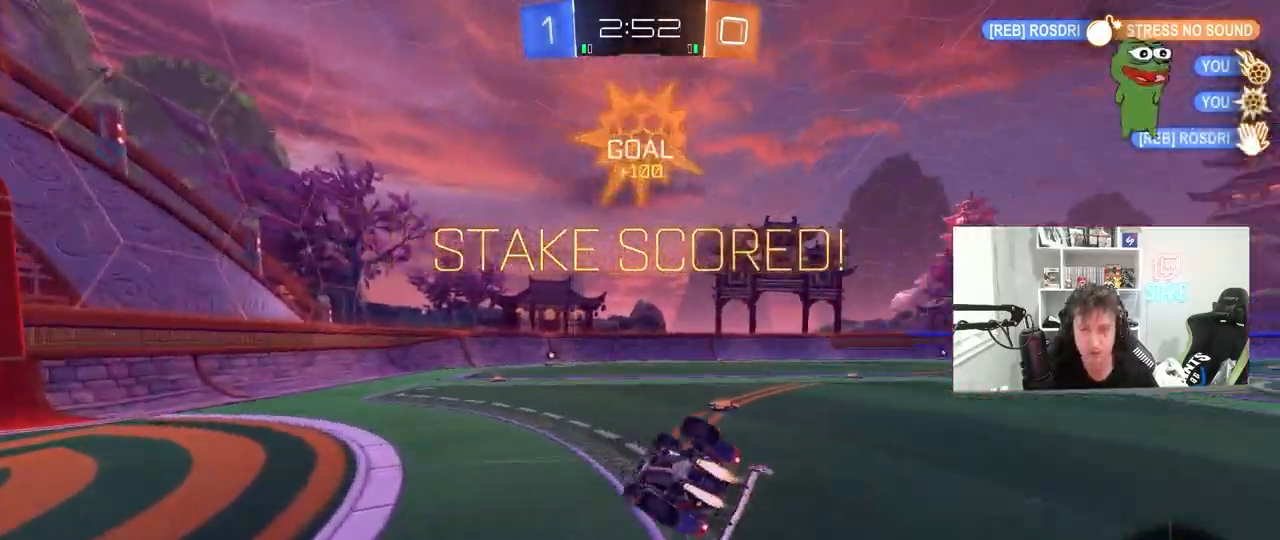
{"keys": ["d", "shift", "w"], "mouse": [], "mouse_move": "still", "events": [[217, "s", "up"], [317, "w", "down"], [367, "mouse_left", "up"]]}
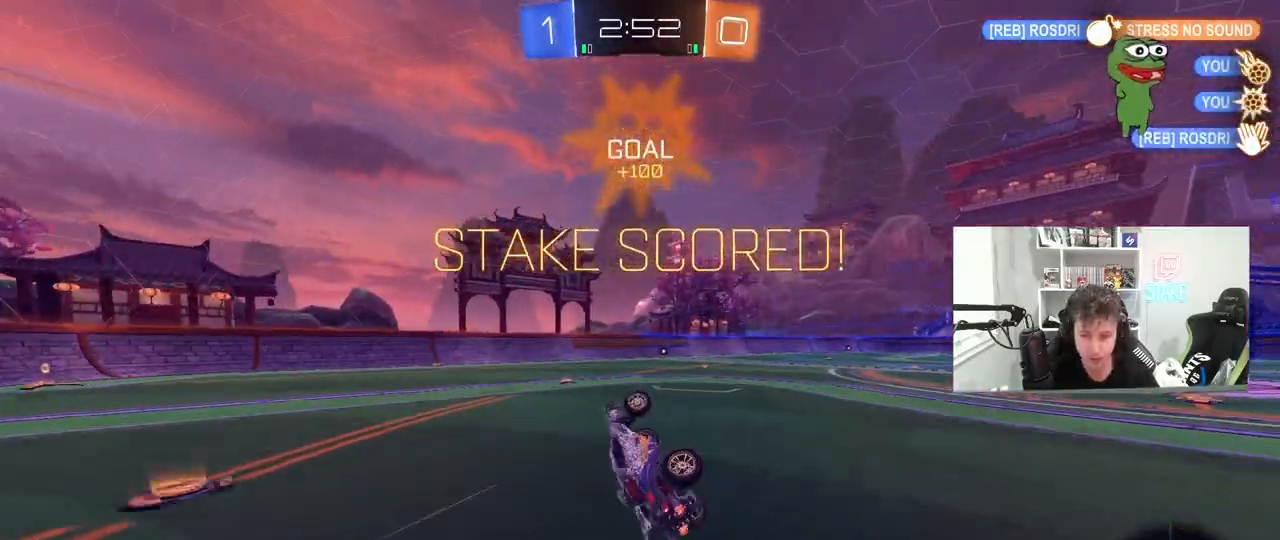
{"keys": ["a"], "mouse": [], "mouse_move": "still", "events": [[183, "d", "up"], [183, "shift", "up"], [183, "w", "up"], [283, "mouse_left", "down"], [417, "mouse_left", "up"], [467, "a", "down"]]}
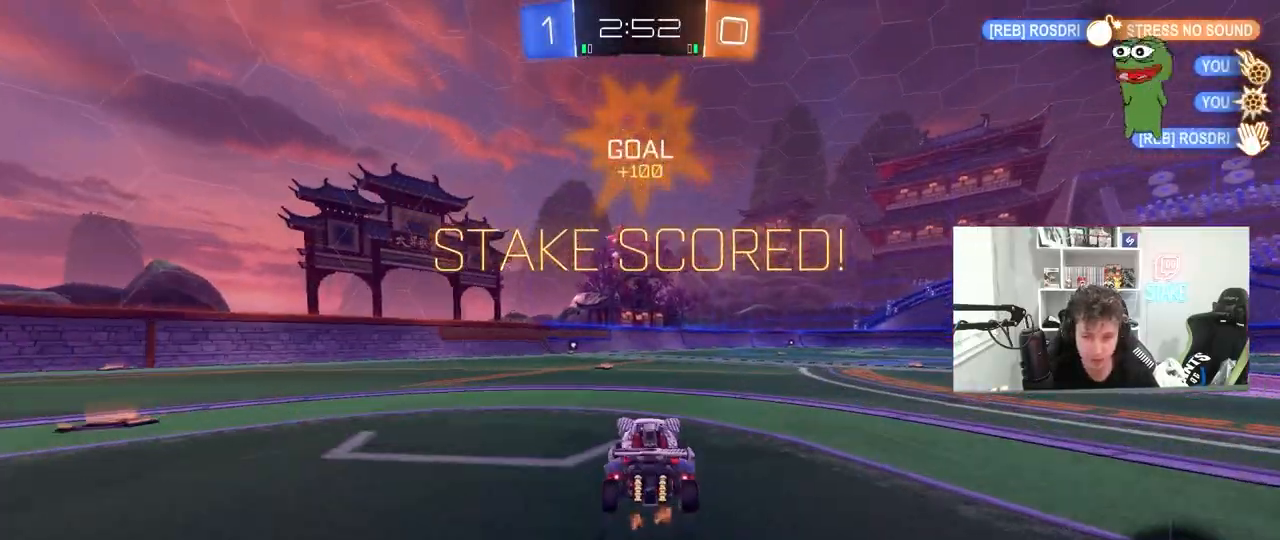
{"keys": [], "mouse": ["left", "right"], "mouse_move": "still", "events": [[17, "w", "down"], [250, "a", "up"], [250, "mouse_left", "down"], [300, "d", "down"], [433, "w", "up"], [483, "d", "up"], [483, "mouse_right", "down"]]}